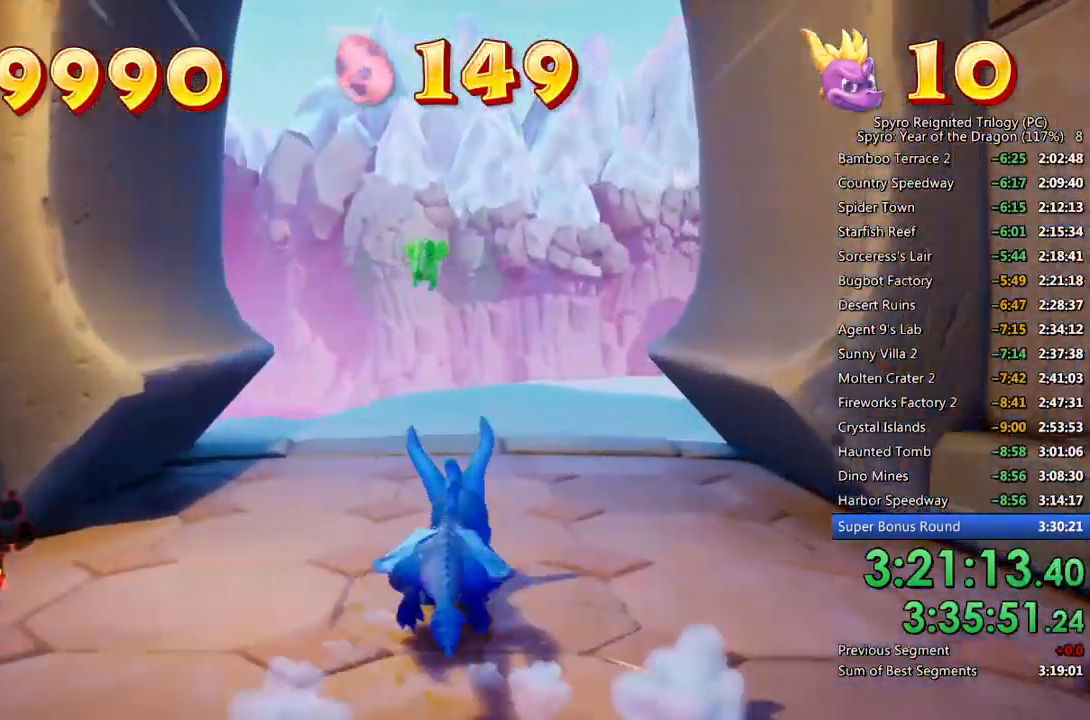
Gameplay with a controller (PlayStation layout); each line is a JSON object with the inputs held at the frame after it. "events" lists button and stick changes between this image and that frame as [ms after this image, input, new state], when the widget could be followed in between.
{"buttons": ["SQUARE"], "left_stick": "up-right", "right_stick": "center", "events": [[283, "left_stick", "up"], [383, "left_stick", "up-right"]]}
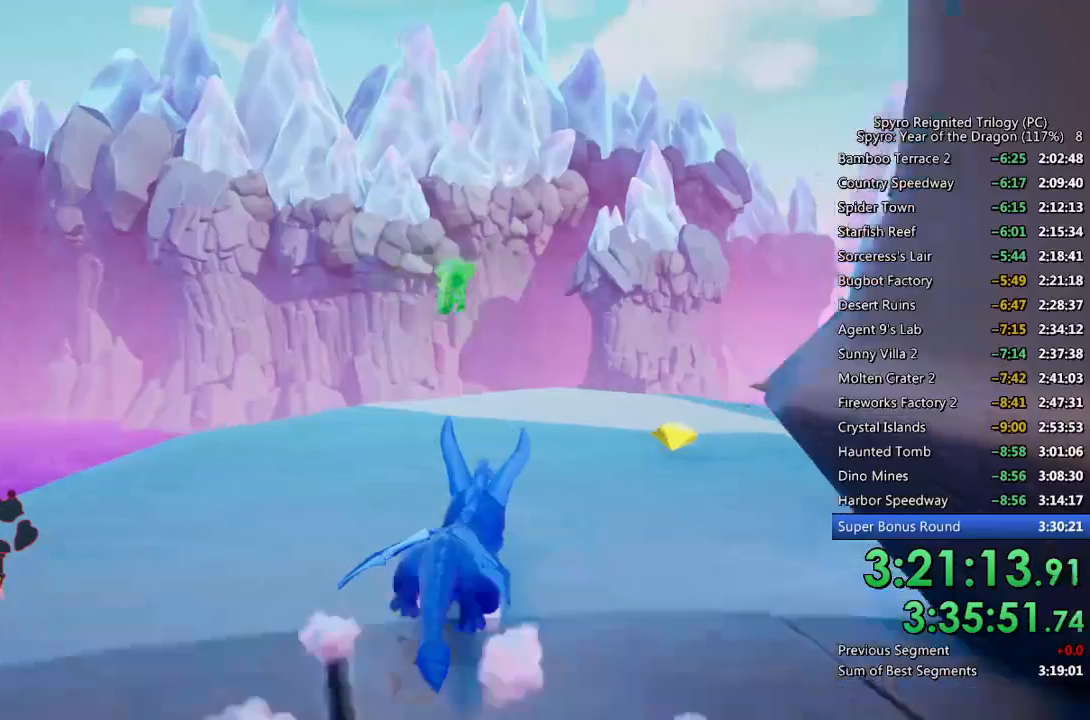
{"buttons": [], "left_stick": "down", "right_stick": "right", "events": [[200, "right_stick", "right"], [233, "SQUARE", "up"], [267, "left_stick", "center"], [333, "left_stick", "down"]]}
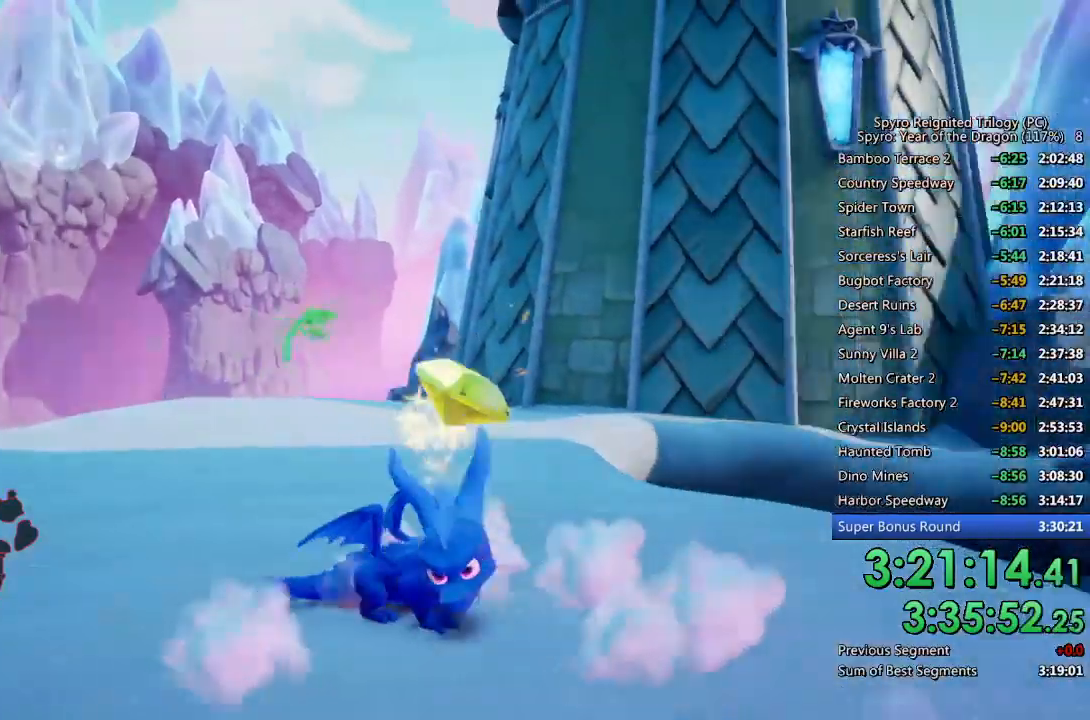
{"buttons": ["SQUARE"], "left_stick": "up-left", "right_stick": "center", "events": [[50, "left_stick", "down-right"], [117, "SQUARE", "down"], [233, "left_stick", "up-right"], [283, "right_stick", "center"], [367, "left_stick", "up-left"]]}
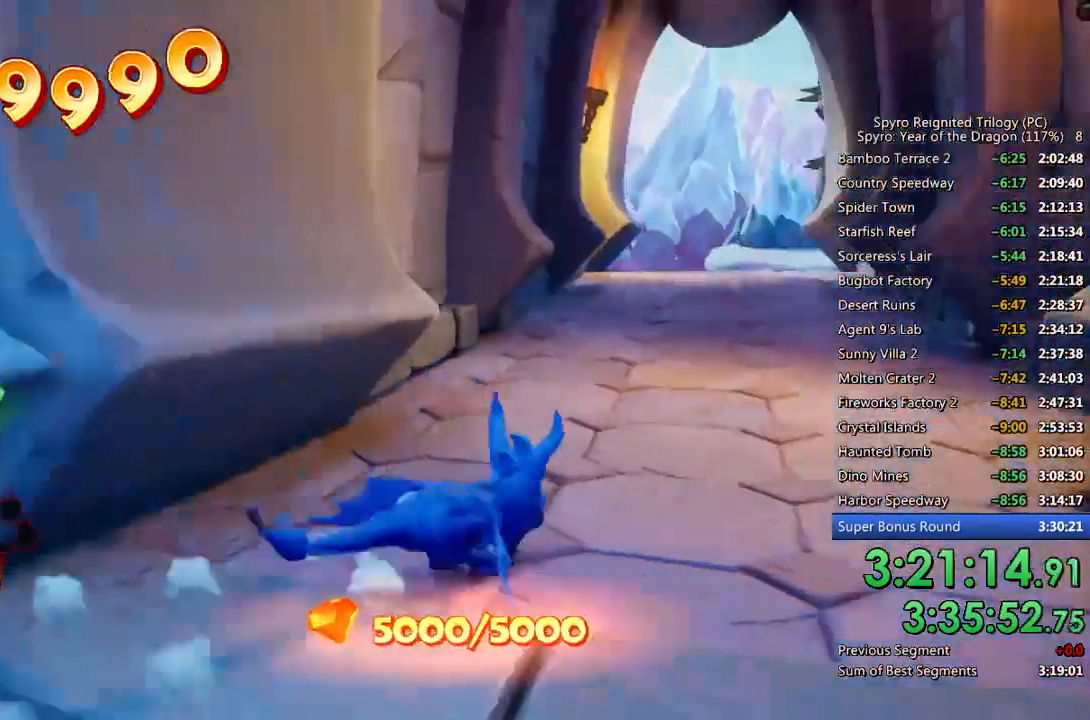
{"buttons": ["SQUARE"], "left_stick": "center", "right_stick": "center", "events": [[150, "left_stick", "center"]]}
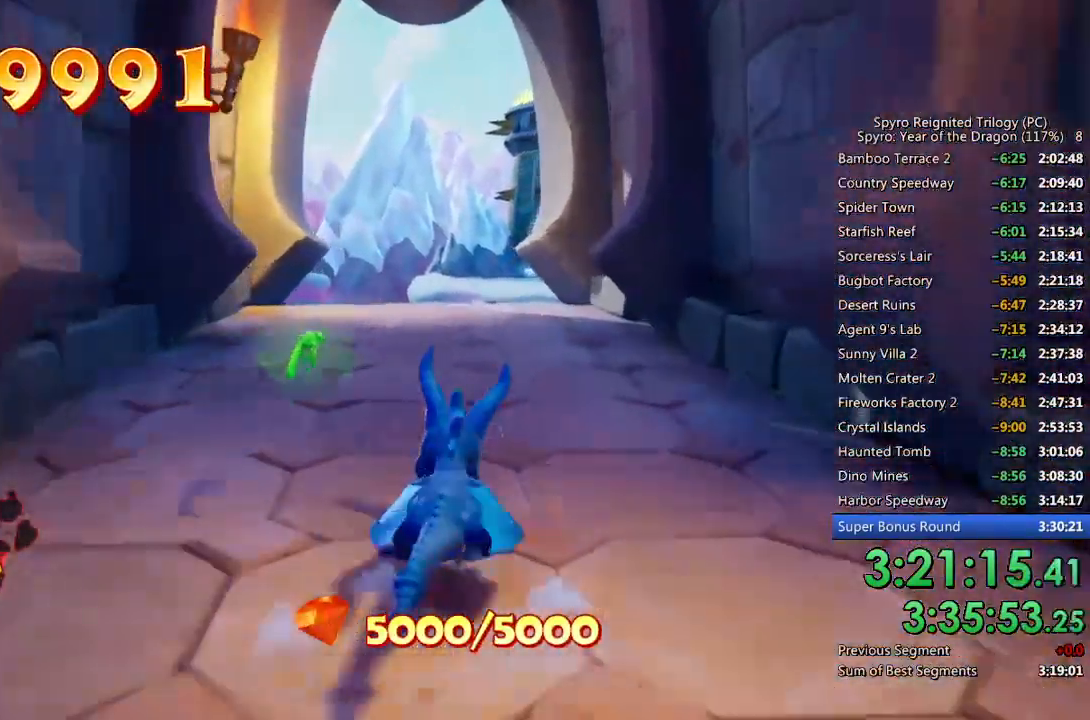
{"buttons": ["SQUARE"], "left_stick": "center", "right_stick": "center", "events": [[283, "left_stick", "left"], [383, "left_stick", "center"]]}
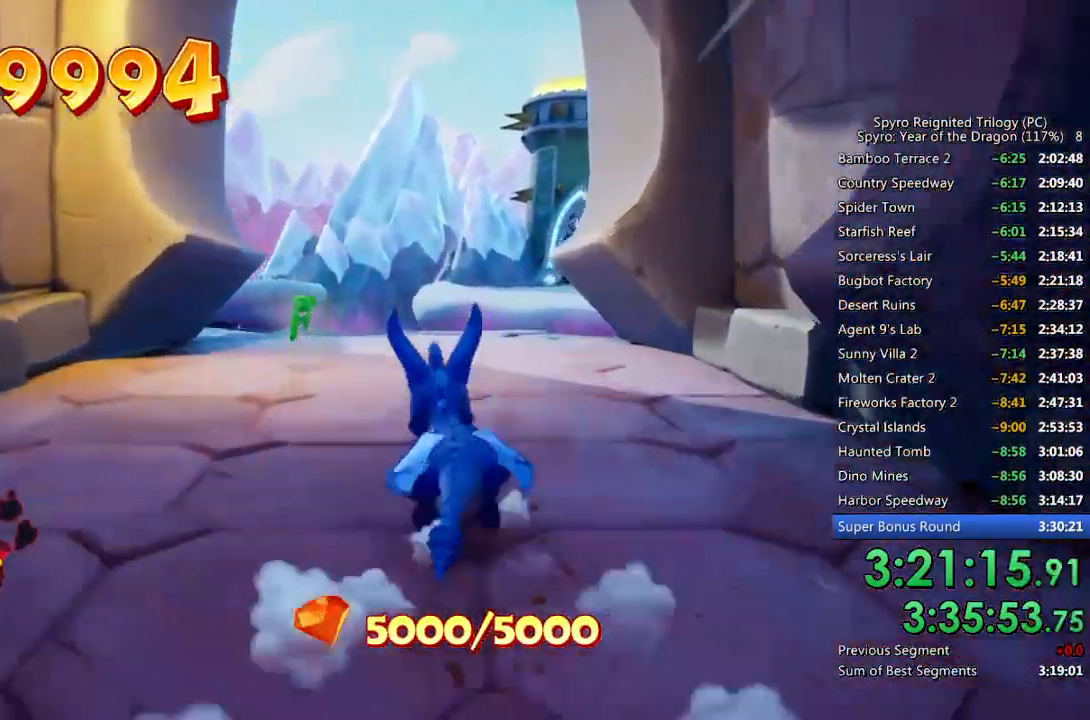
{"buttons": ["SQUARE"], "left_stick": "center", "right_stick": "center", "events": [[317, "left_stick", "left"], [467, "left_stick", "center"]]}
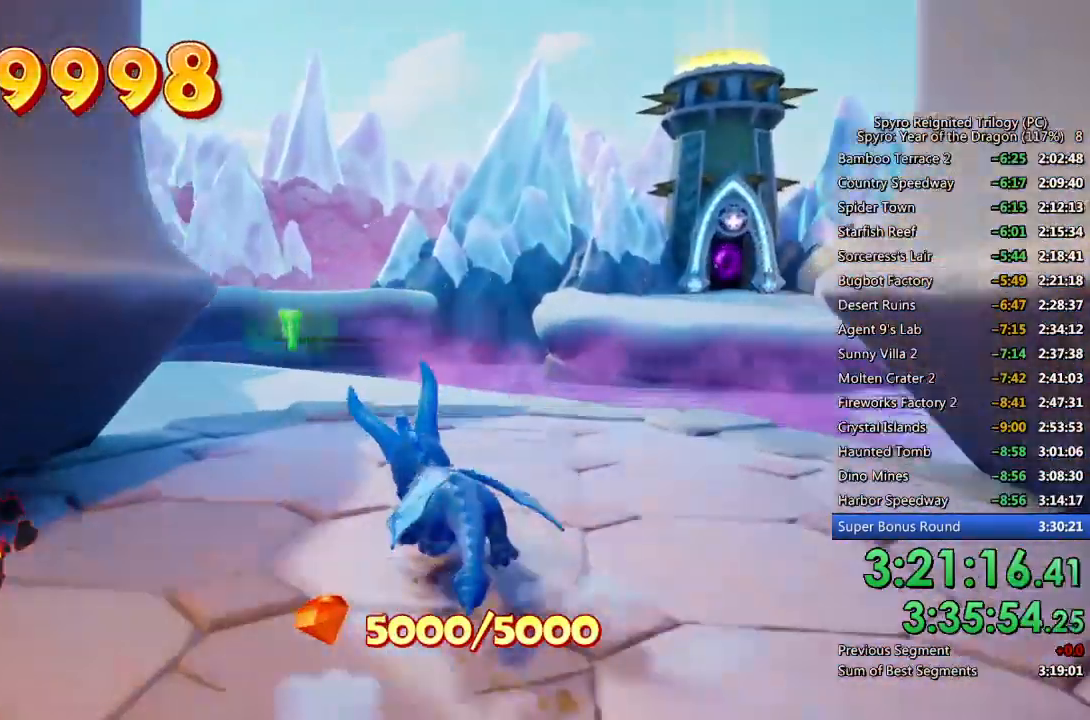
{"buttons": ["SQUARE"], "left_stick": "left", "right_stick": "center", "events": [[100, "left_stick", "left"]]}
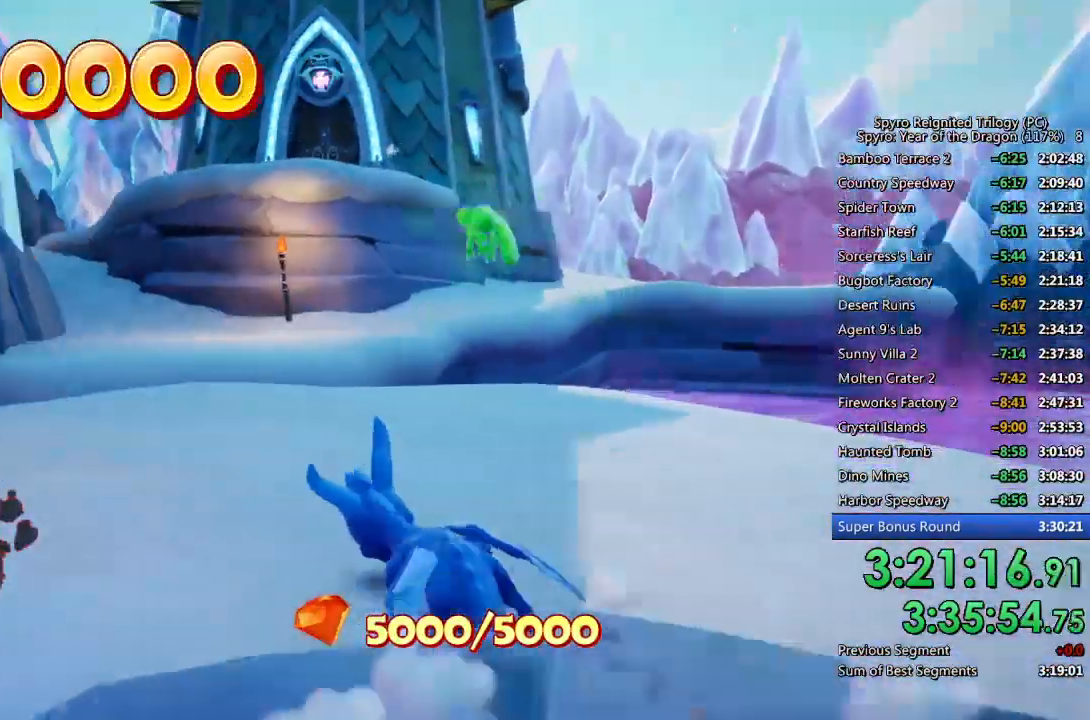
{"buttons": ["CROSS", "SQUARE"], "left_stick": "up", "right_stick": "center", "events": [[33, "left_stick", "center"], [317, "left_stick", "up-right"], [450, "CROSS", "down"], [450, "left_stick", "up"]]}
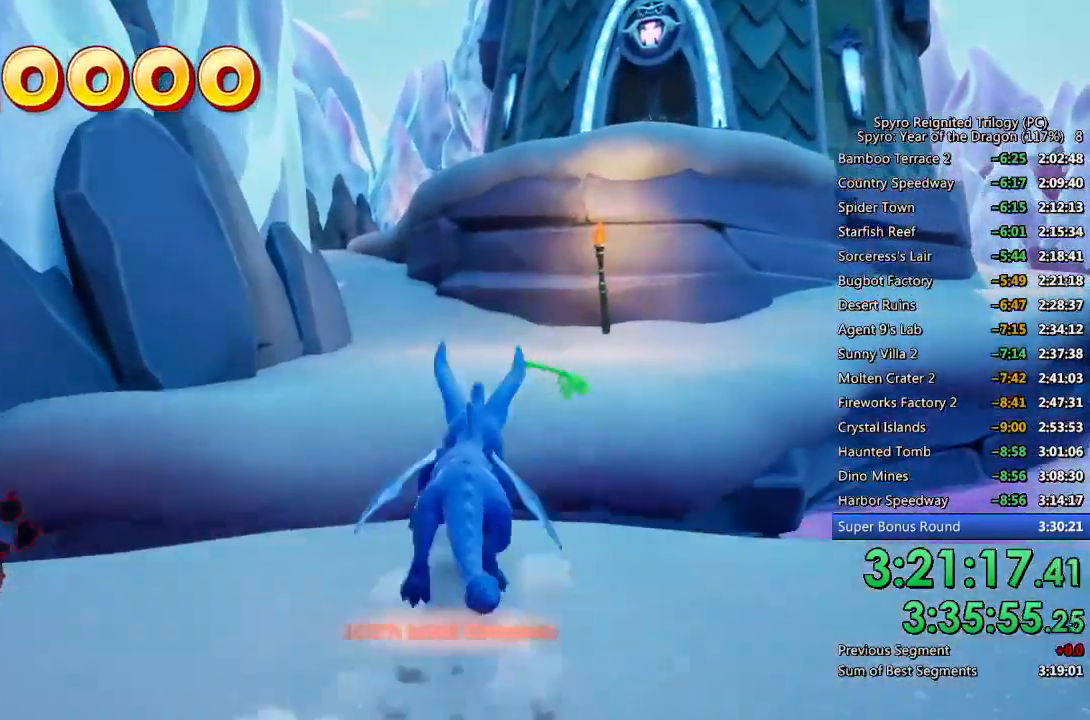
{"buttons": ["SQUARE"], "left_stick": "center", "right_stick": "center", "events": [[150, "left_stick", "center"], [200, "left_stick", "up-left"], [317, "left_stick", "center"], [367, "CROSS", "up"]]}
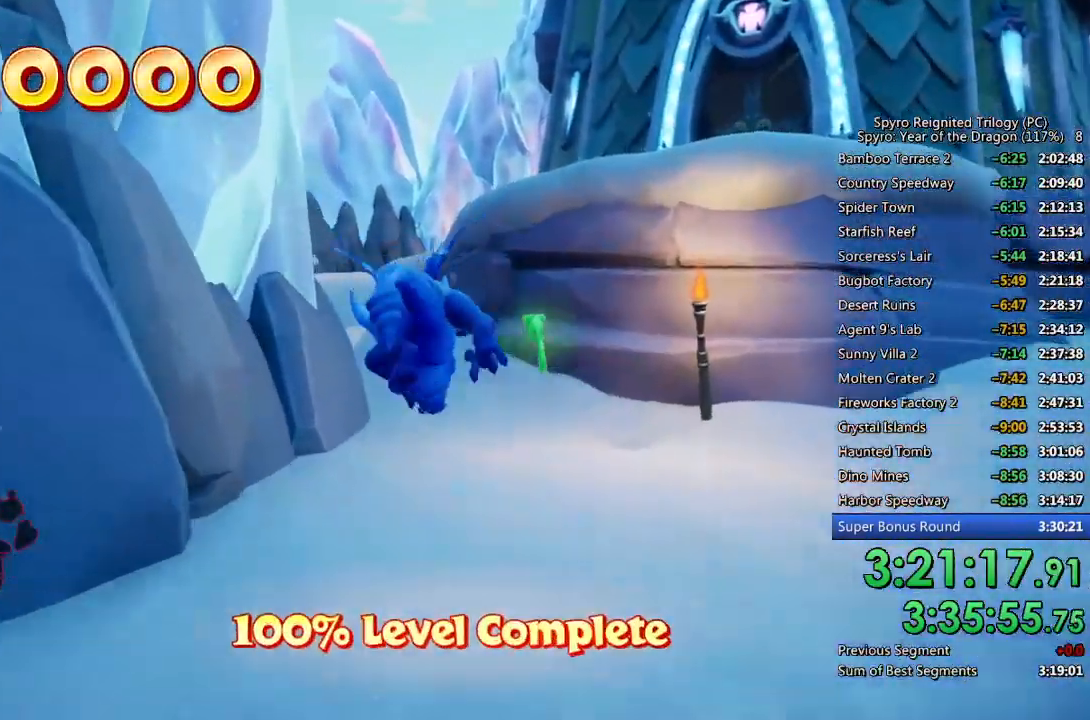
{"buttons": ["SQUARE"], "left_stick": "center", "right_stick": "center", "events": [[117, "left_stick", "up-right"], [167, "left_stick", "center"], [383, "left_stick", "up-right"], [450, "left_stick", "center"]]}
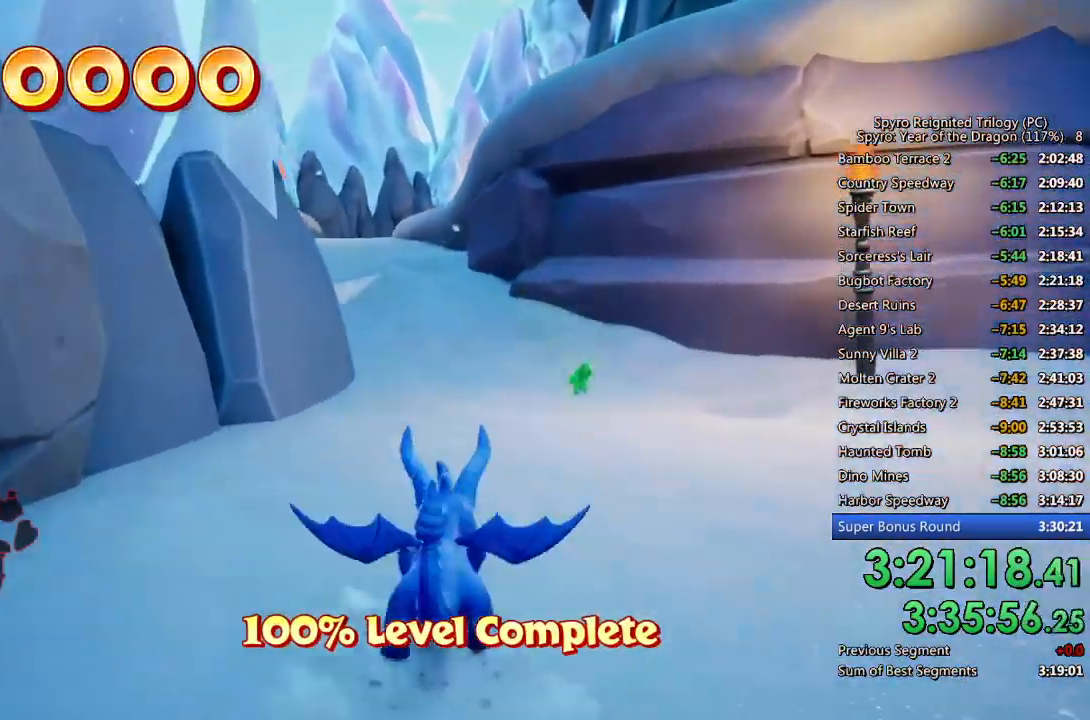
{"buttons": ["SQUARE"], "left_stick": "center", "right_stick": "center", "events": [[383, "left_stick", "up-left"], [500, "left_stick", "center"]]}
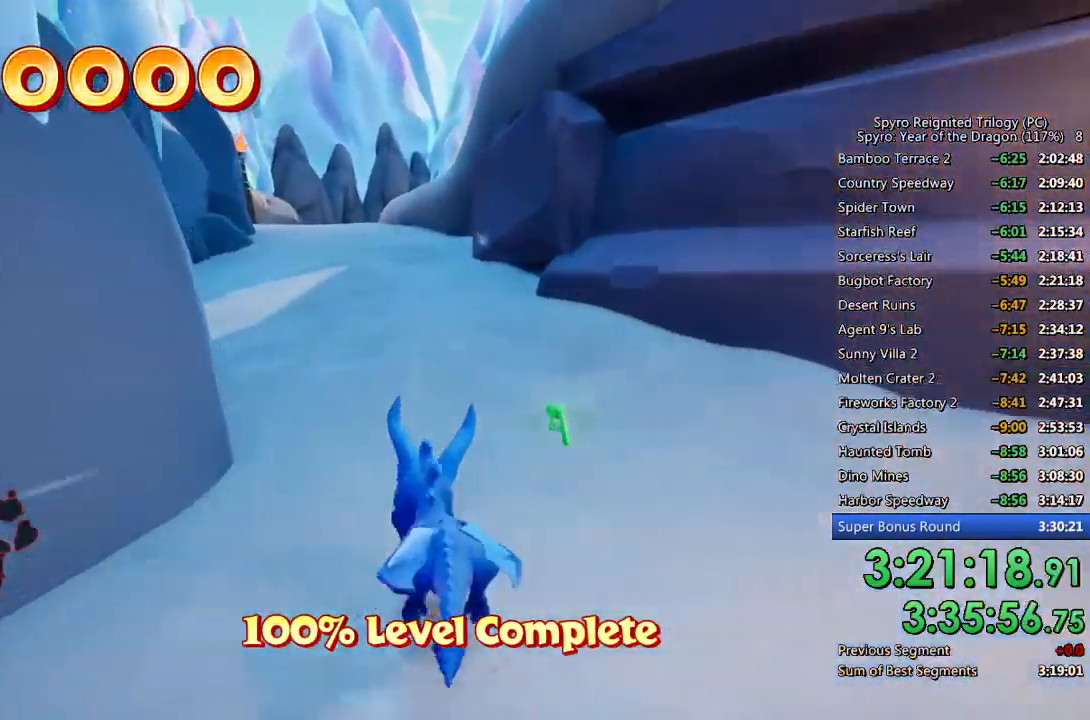
{"buttons": ["SQUARE"], "left_stick": "up", "right_stick": "center", "events": [[500, "left_stick", "up"]]}
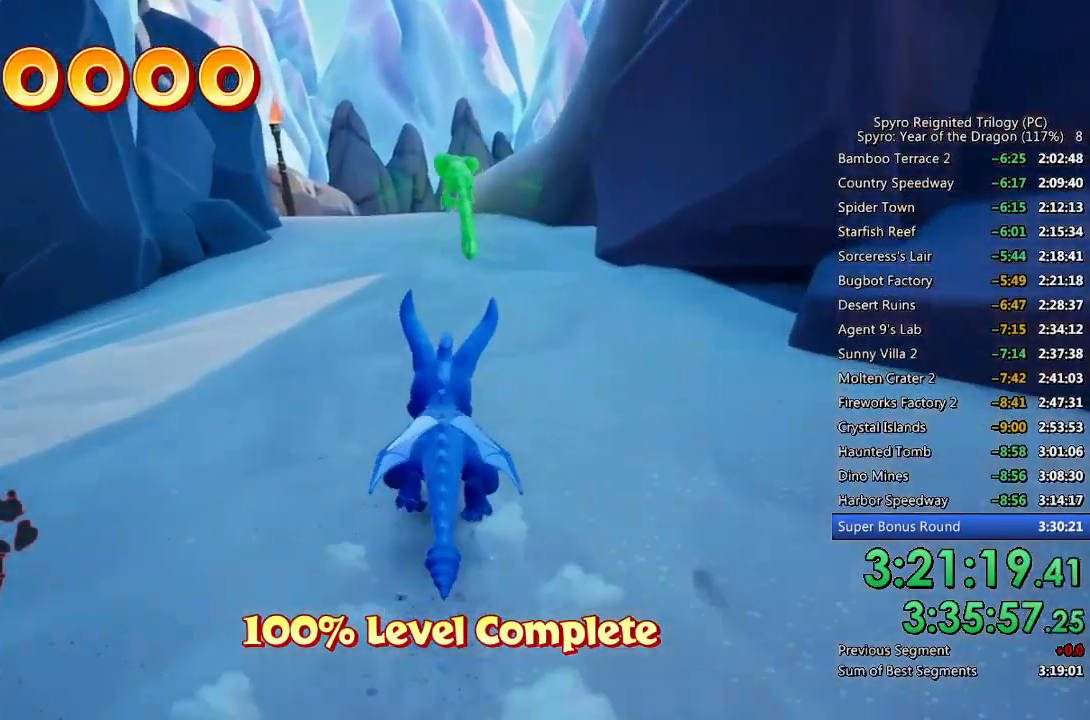
{"buttons": ["SQUARE"], "left_stick": "up-right", "right_stick": "center", "events": [[200, "left_stick", "up-right"]]}
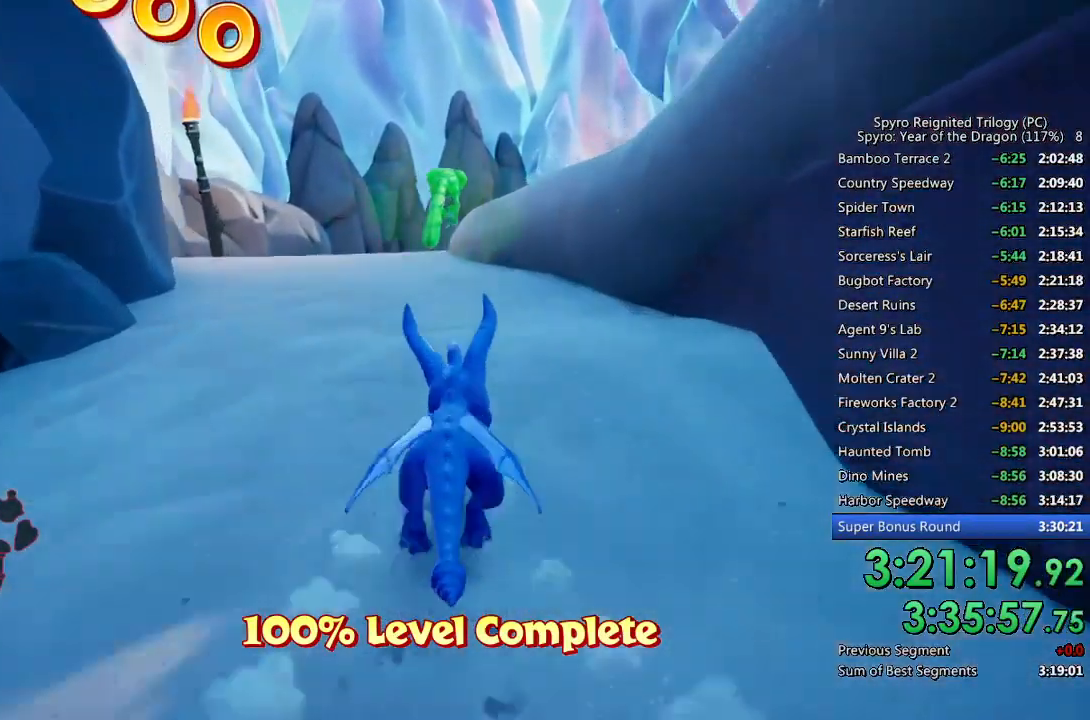
{"buttons": ["CROSS"], "left_stick": "up-right", "right_stick": "right", "events": [[83, "right_stick", "right"], [150, "SQUARE", "up"], [283, "CROSS", "down"]]}
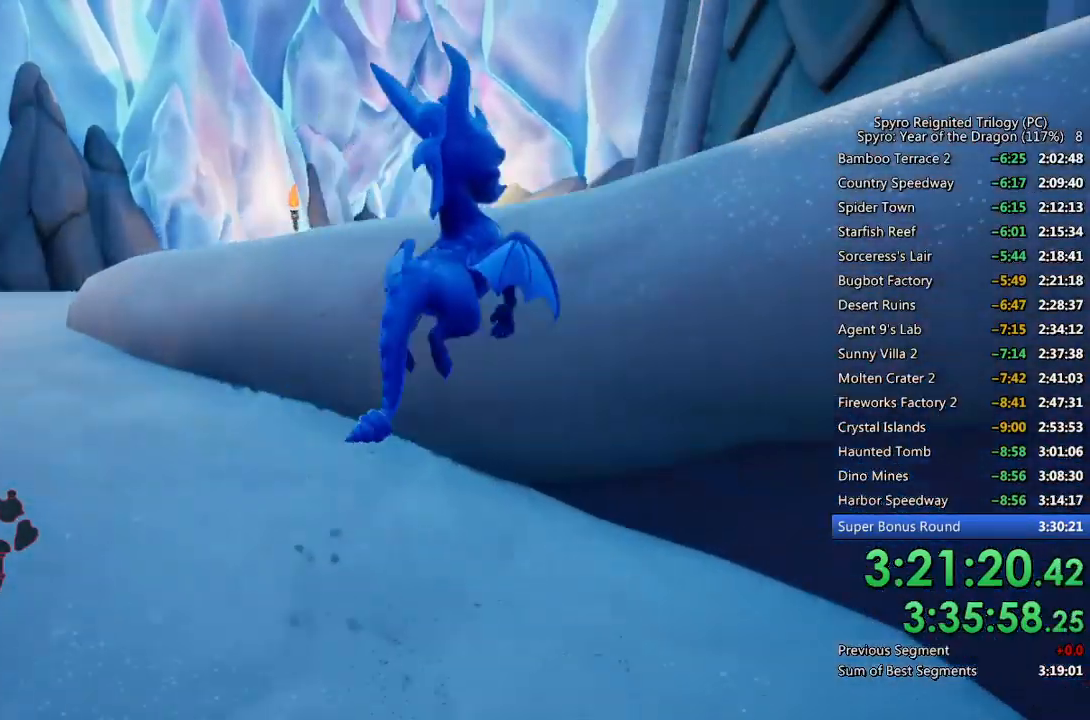
{"buttons": ["SQUARE"], "left_stick": "up-right", "right_stick": "center", "events": [[167, "CROSS", "up"], [233, "right_stick", "center"], [267, "SQUARE", "down"]]}
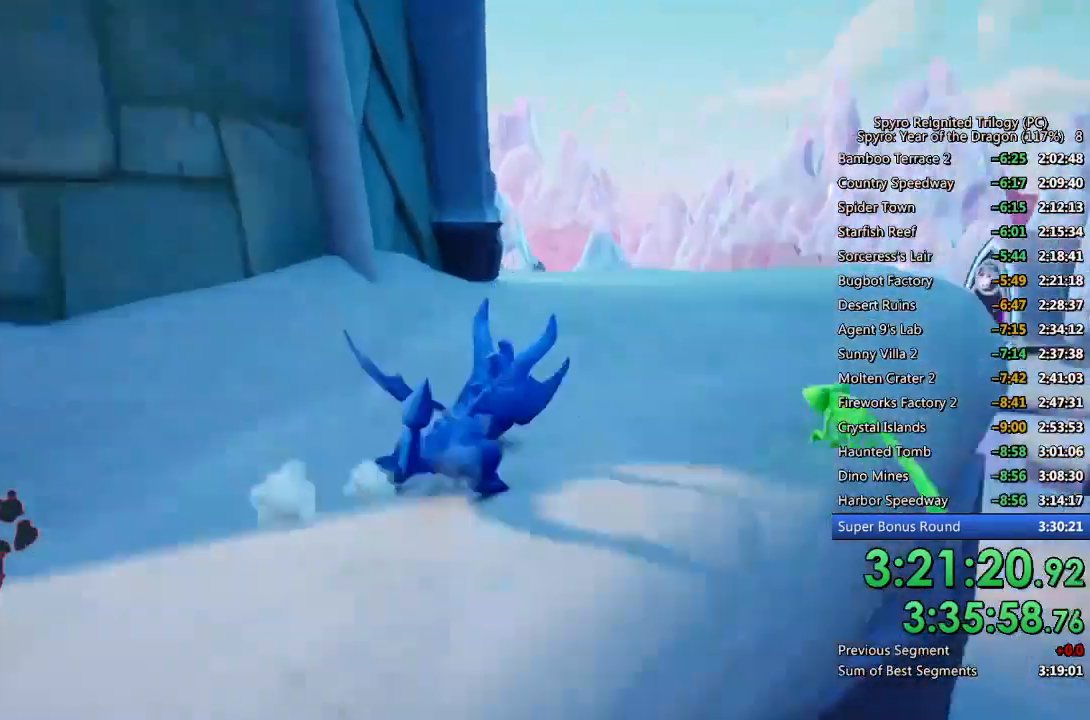
{"buttons": ["SQUARE"], "left_stick": "left", "right_stick": "center", "events": [[33, "left_stick", "center"], [317, "left_stick", "left"]]}
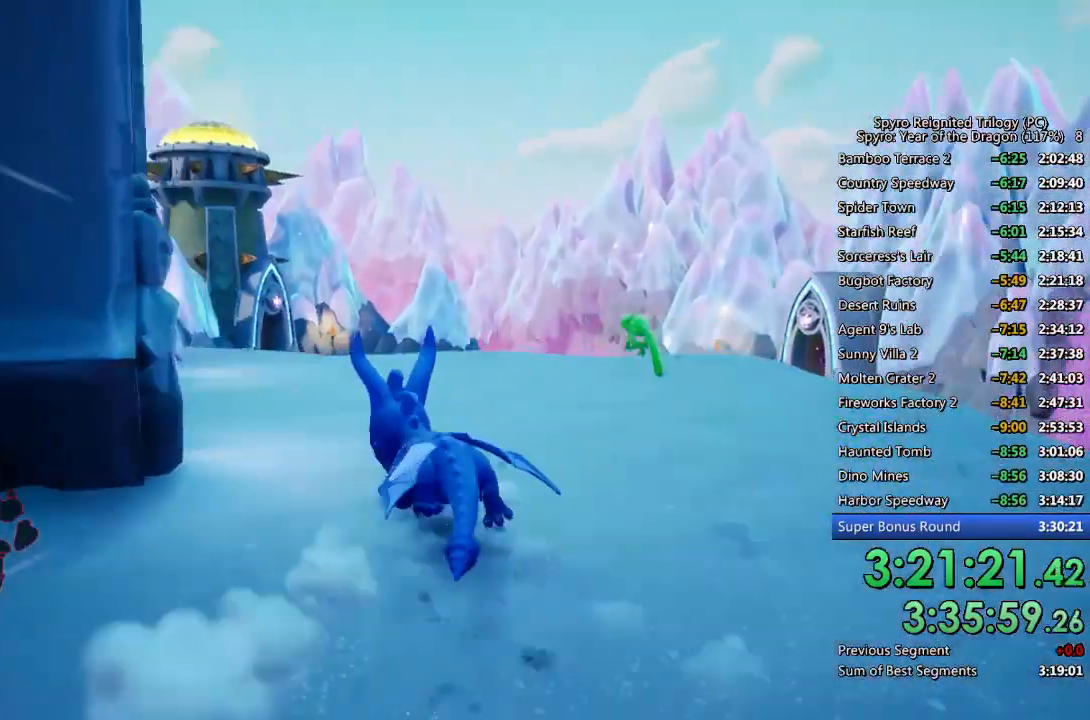
{"buttons": ["SQUARE"], "left_stick": "left", "right_stick": "center", "events": [[217, "SQUARE", "up"], [217, "right_stick", "down-left"], [383, "right_stick", "center"], [400, "SQUARE", "down"]]}
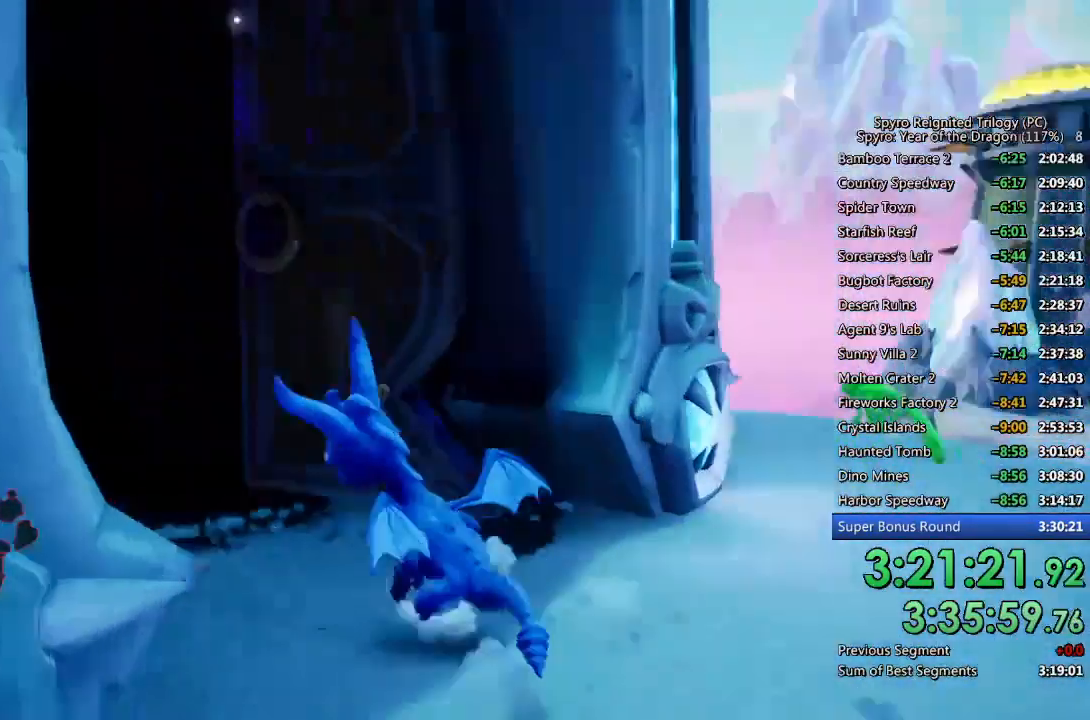
{"buttons": [], "left_stick": "center", "right_stick": "center", "events": [[150, "left_stick", "center"], [233, "SQUARE", "up"], [333, "SQUARE", "down"], [450, "SQUARE", "up"]]}
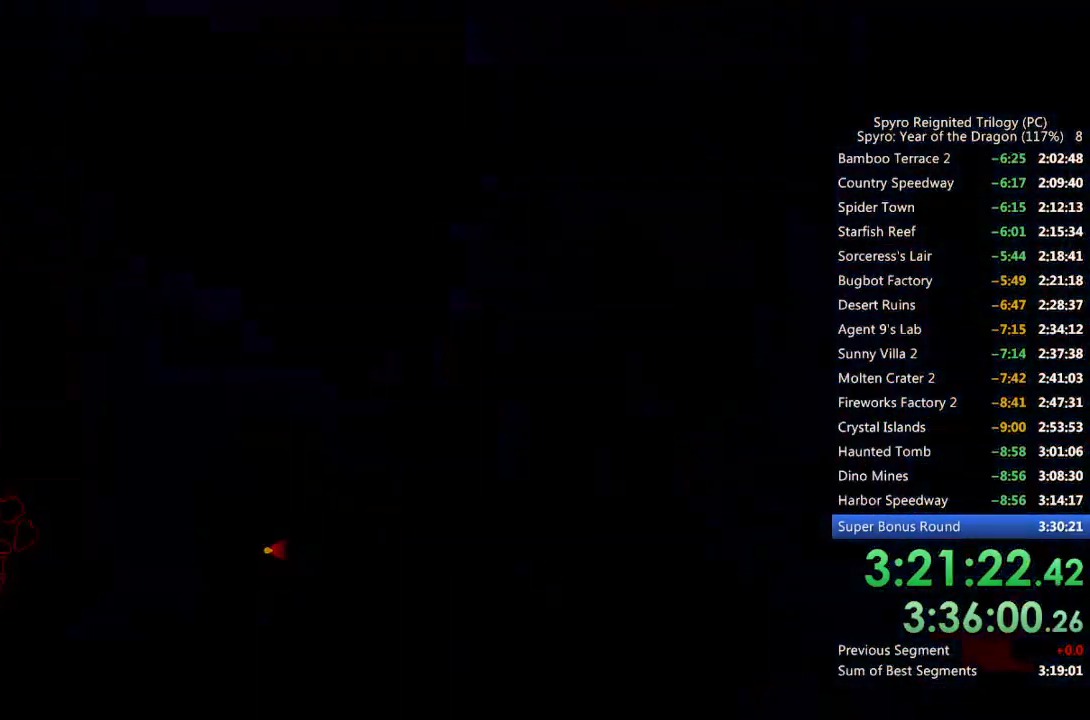
{"buttons": [], "left_stick": "center", "right_stick": "center", "events": []}
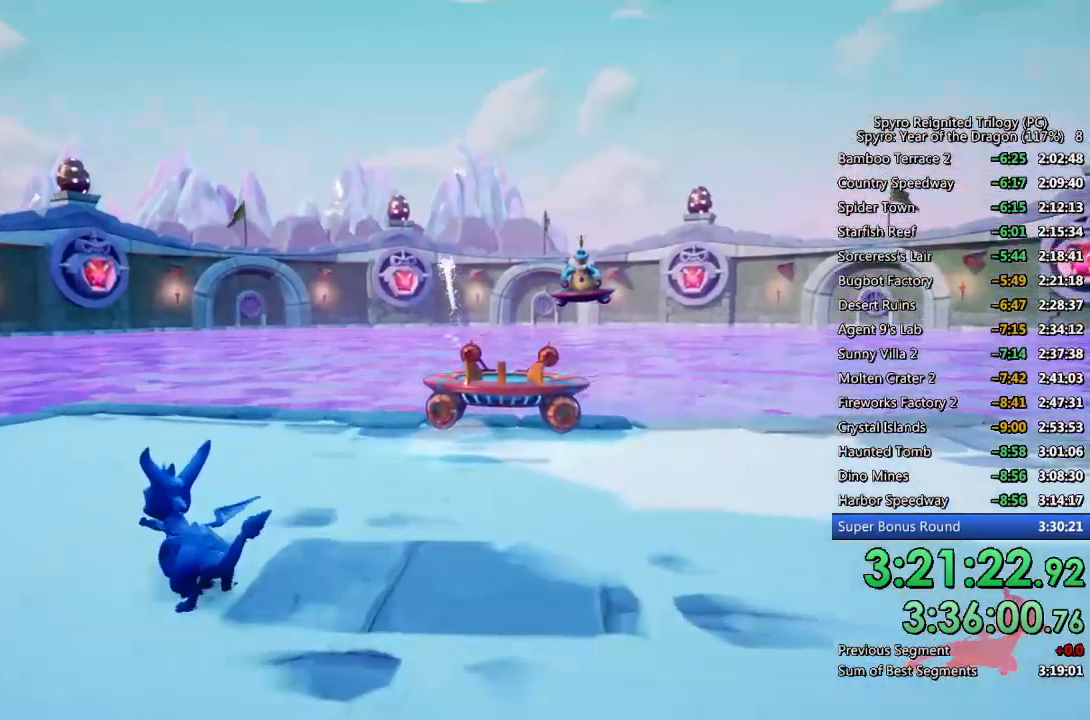
{"buttons": [], "left_stick": "center", "right_stick": "center", "events": []}
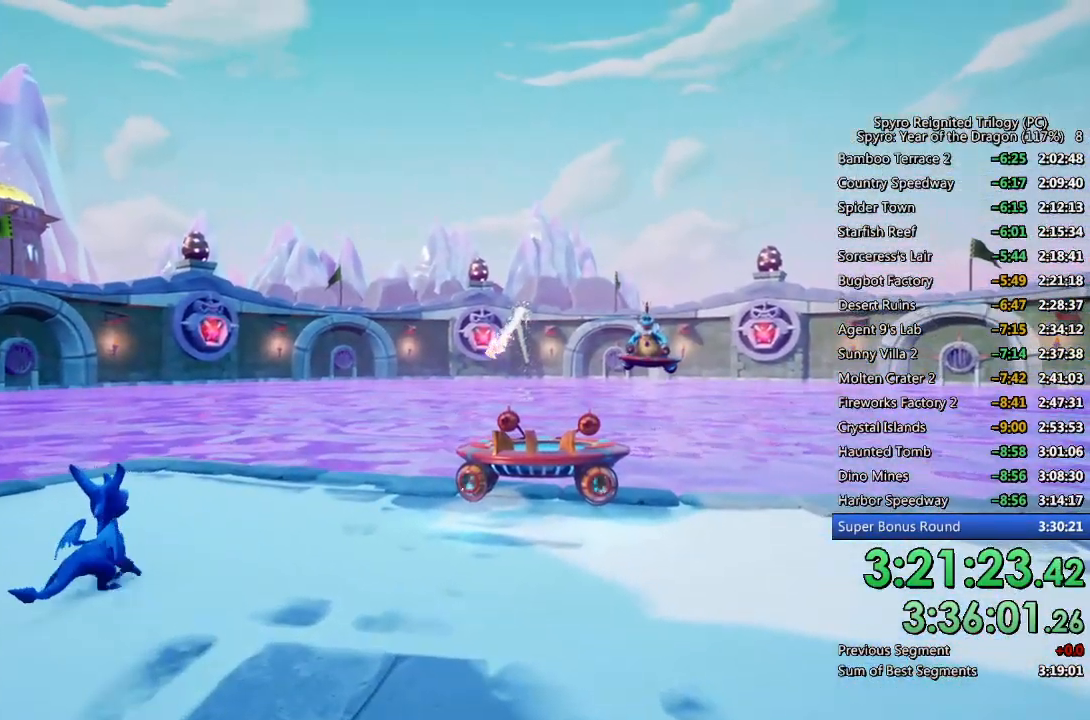
{"buttons": [], "left_stick": "center", "right_stick": "center", "events": []}
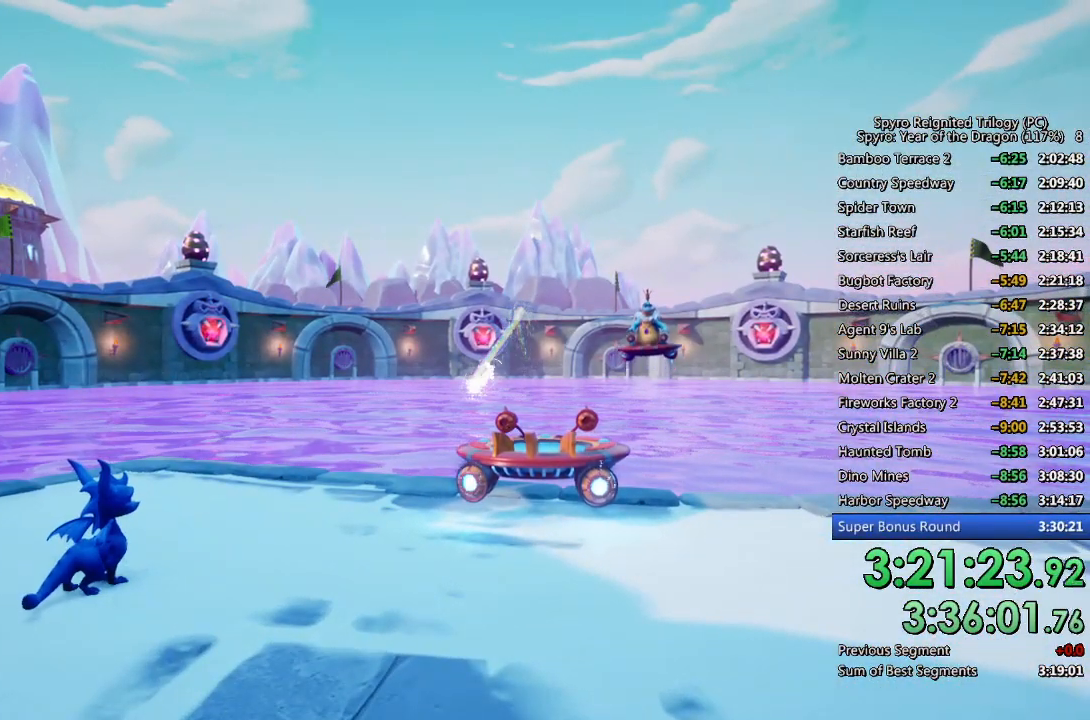
{"buttons": [], "left_stick": "center", "right_stick": "center", "events": []}
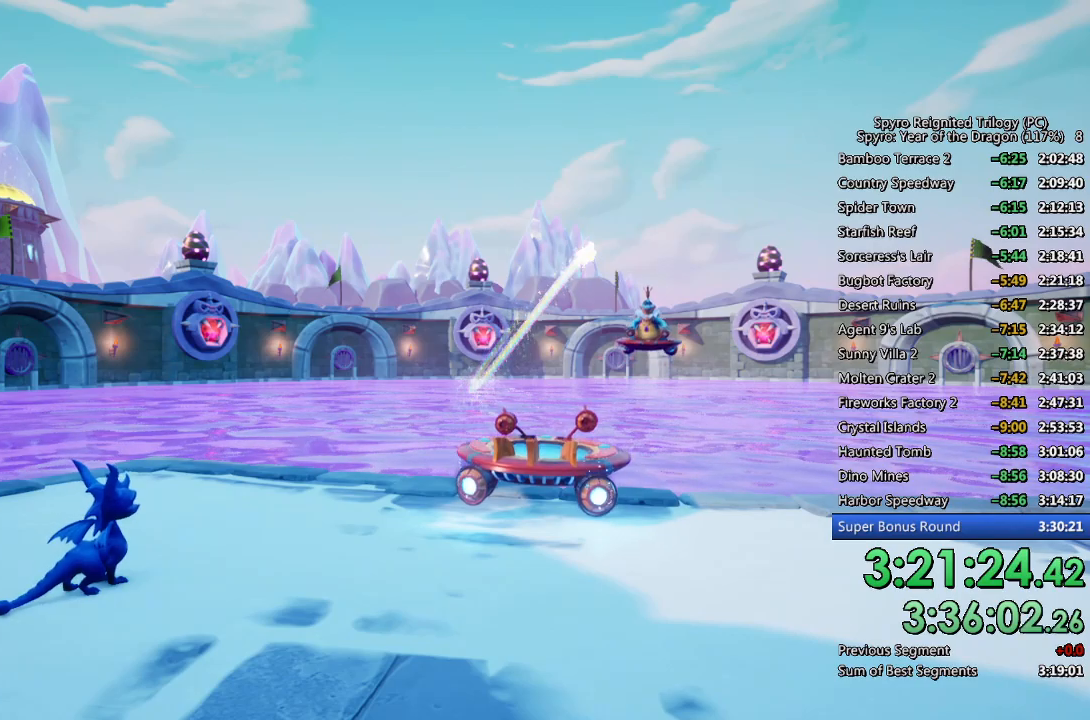
{"buttons": [], "left_stick": "center", "right_stick": "center", "events": []}
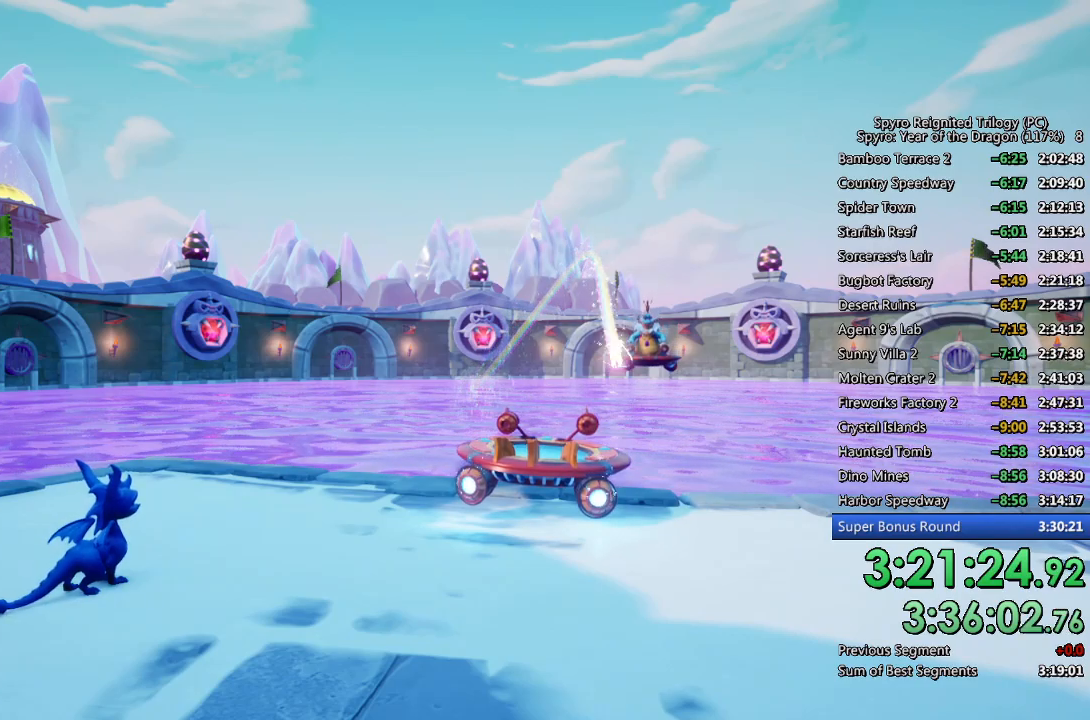
{"buttons": [], "left_stick": "center", "right_stick": "center", "events": []}
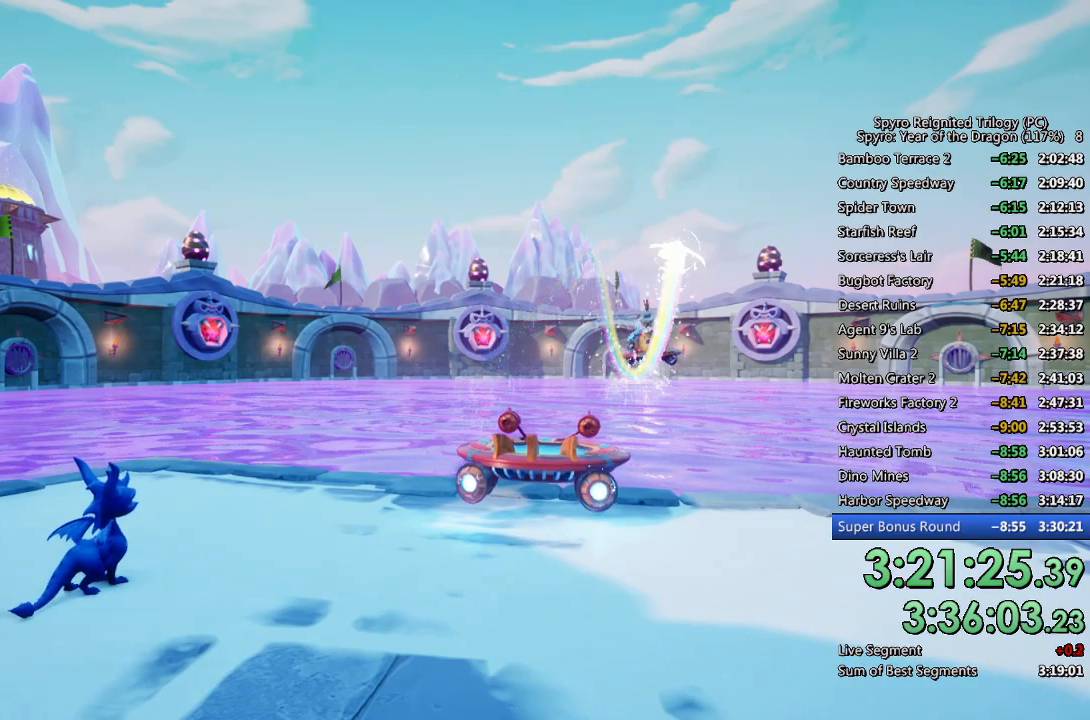
{"buttons": [], "left_stick": "center", "right_stick": "center", "events": []}
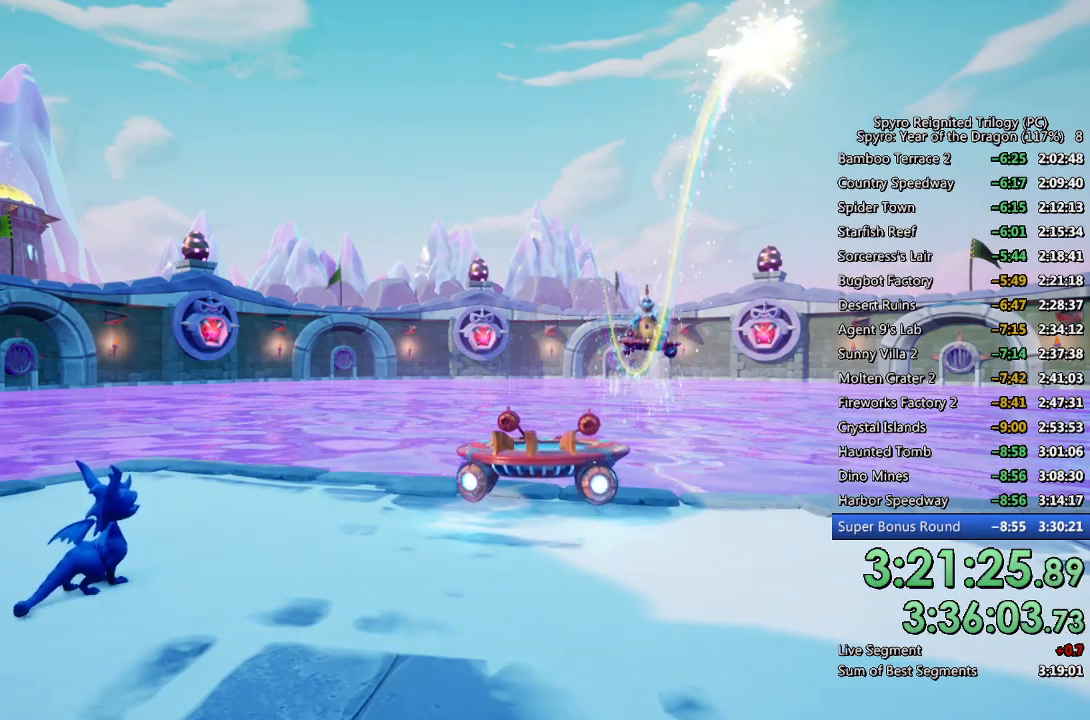
{"buttons": ["CROSS"], "left_stick": "center", "right_stick": "center", "events": [[233, "CROSS", "down"], [300, "CROSS", "up"], [350, "CROSS", "down"], [417, "CROSS", "up"], [467, "CROSS", "down"]]}